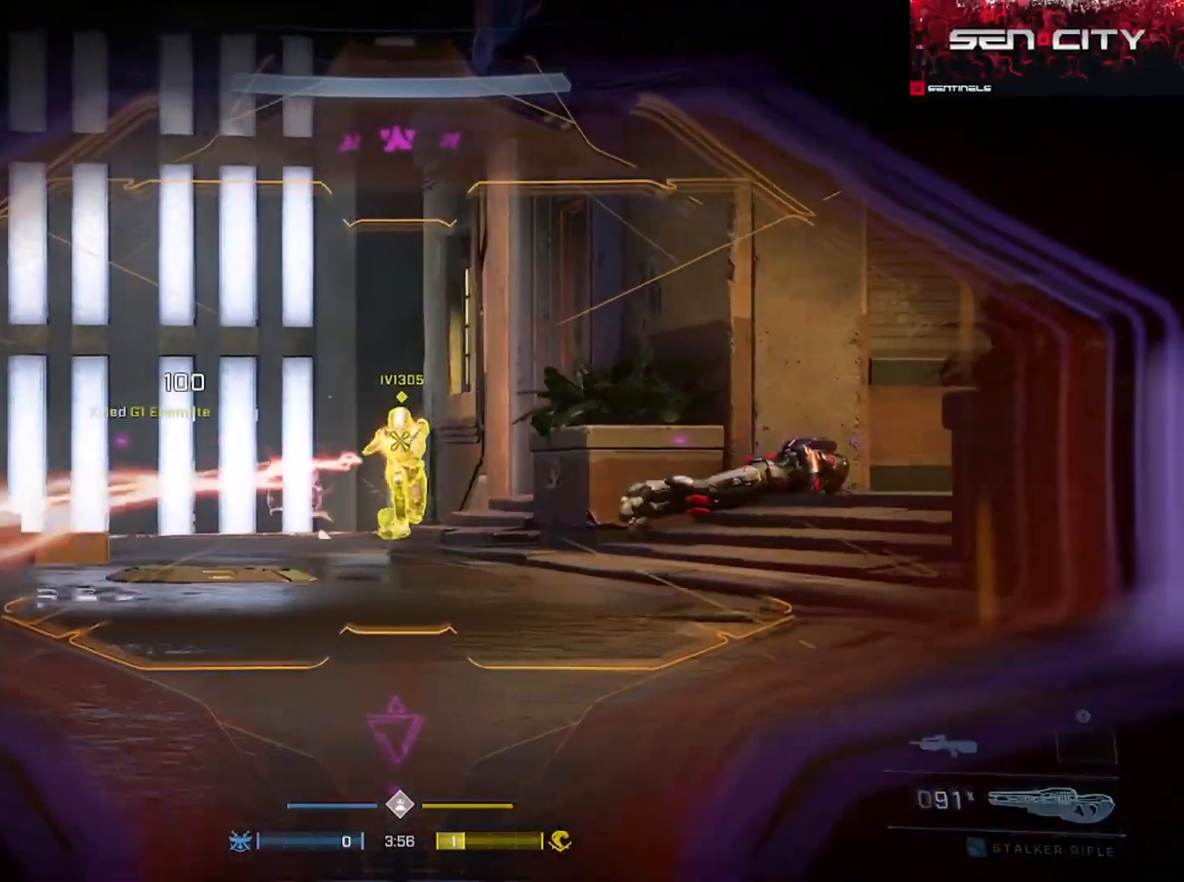
Gameplay with a controller (Xbox layout); each line is a JSON object with the inputs held at the frame after it. "events" lists button and stick changes between this image and that frame as [ms after this image, input, new state], when the widget could be followed in between.
{"buttons": [], "left_stick": "up-left", "right_stick": "up-right", "events": [[16, "left_stick", "down"], [83, "left_stick", "down-left"], [166, "R2", "down"], [166, "right_stick", "up-right"], [250, "left_stick", "left"], [283, "right_stick", "center"], [317, "R2", "up"], [467, "right_stick", "up-right"], [500, "left_stick", "up-left"]]}
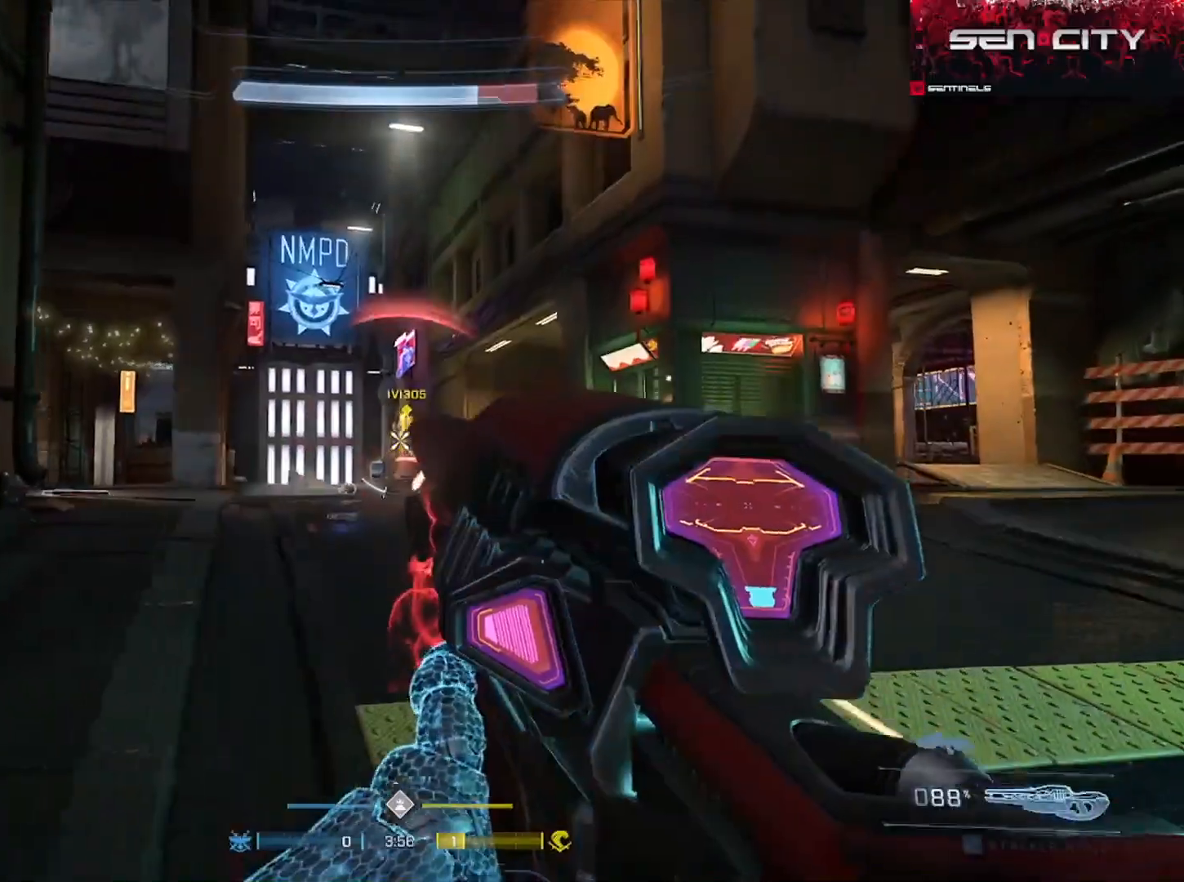
{"buttons": ["R2"], "left_stick": "down-left", "right_stick": "center", "events": [[200, "left_stick", "up"], [400, "right_stick", "center"], [417, "R2", "down"], [417, "left_stick", "left"], [484, "left_stick", "down-left"]]}
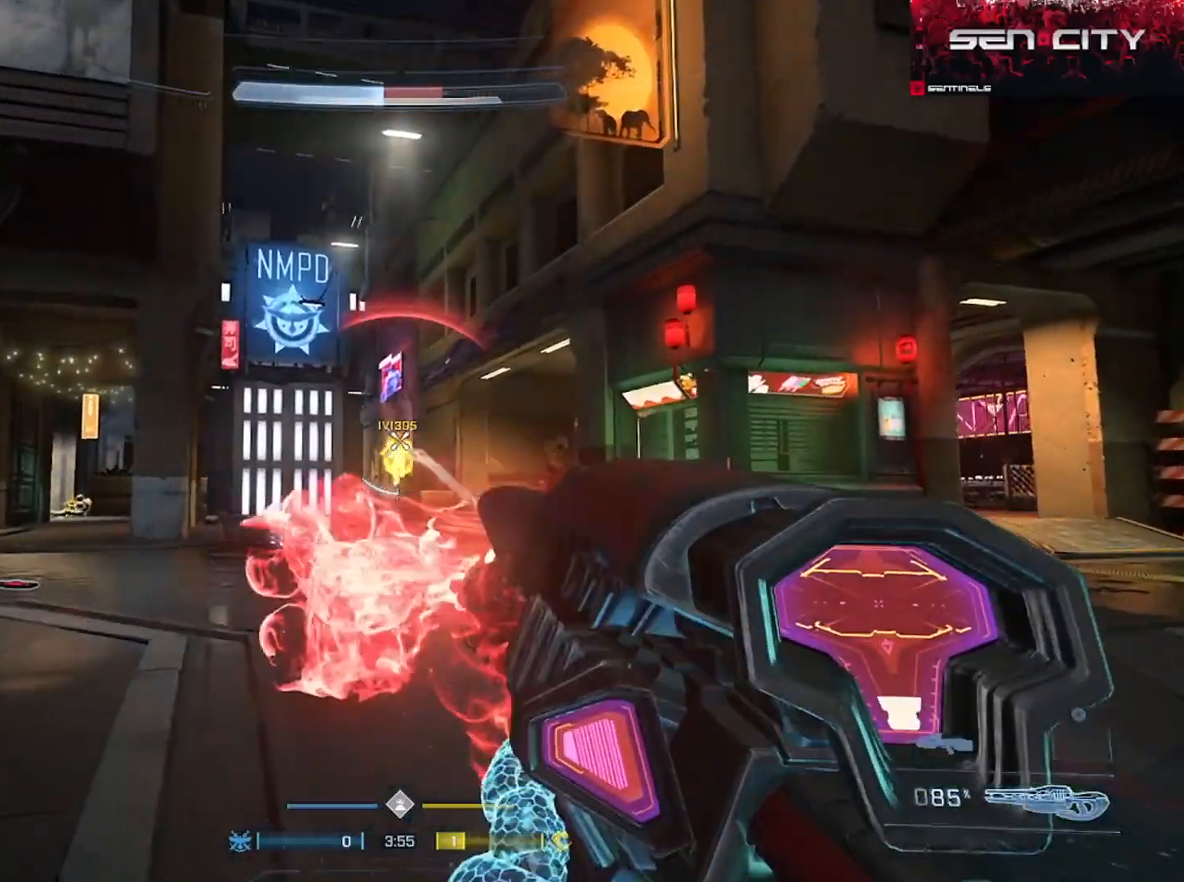
{"buttons": [], "left_stick": "down-left", "right_stick": "center", "events": [[33, "R2", "up"], [33, "right_stick", "down"], [150, "left_stick", "up"], [233, "left_stick", "up-right"], [283, "right_stick", "center"], [300, "R2", "down"], [350, "Y", "down"], [433, "R2", "up"], [433, "Y", "up"], [433, "left_stick", "down-right"], [500, "left_stick", "down-left"]]}
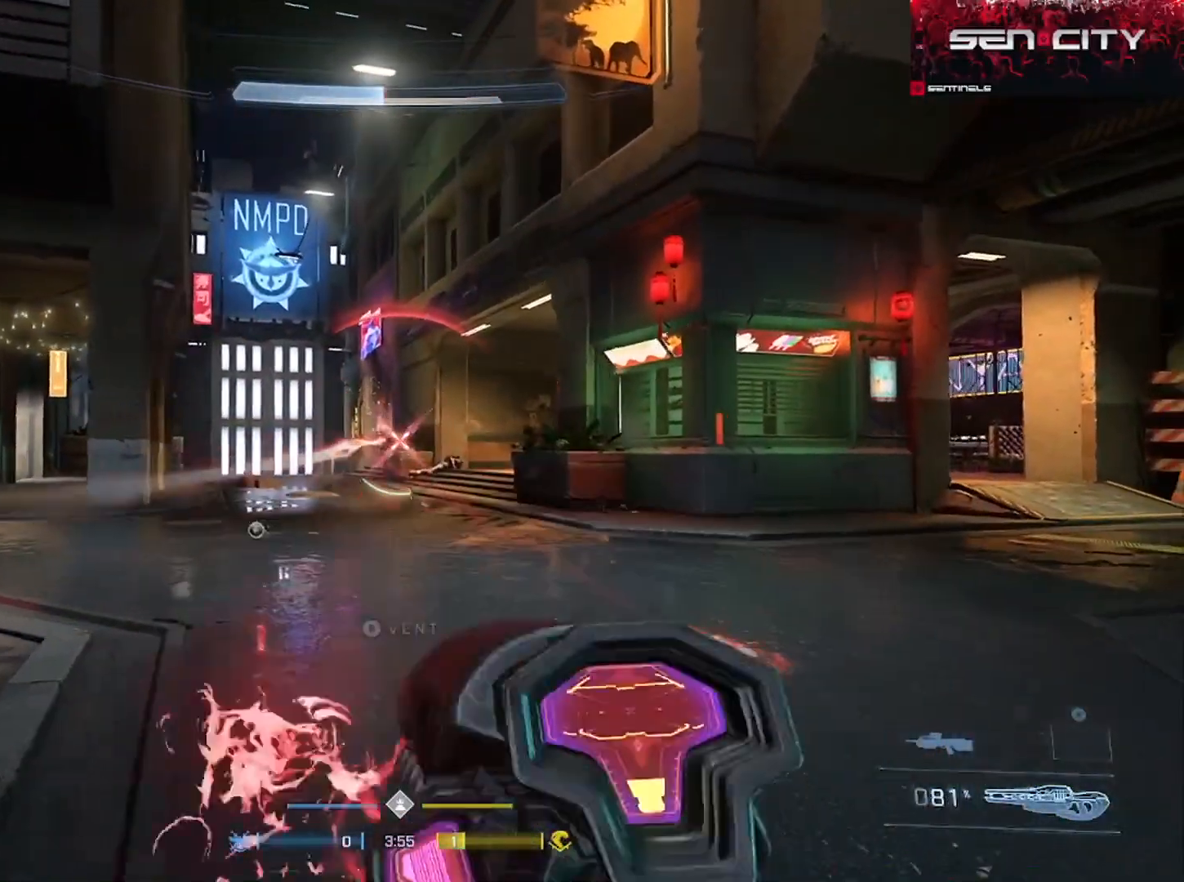
{"buttons": ["Y"], "left_stick": "up-left", "right_stick": "center", "events": [[83, "left_stick", "up-left"], [200, "right_stick", "down-left"], [300, "A", "down"], [400, "A", "up"], [484, "right_stick", "center"], [501, "Y", "down"]]}
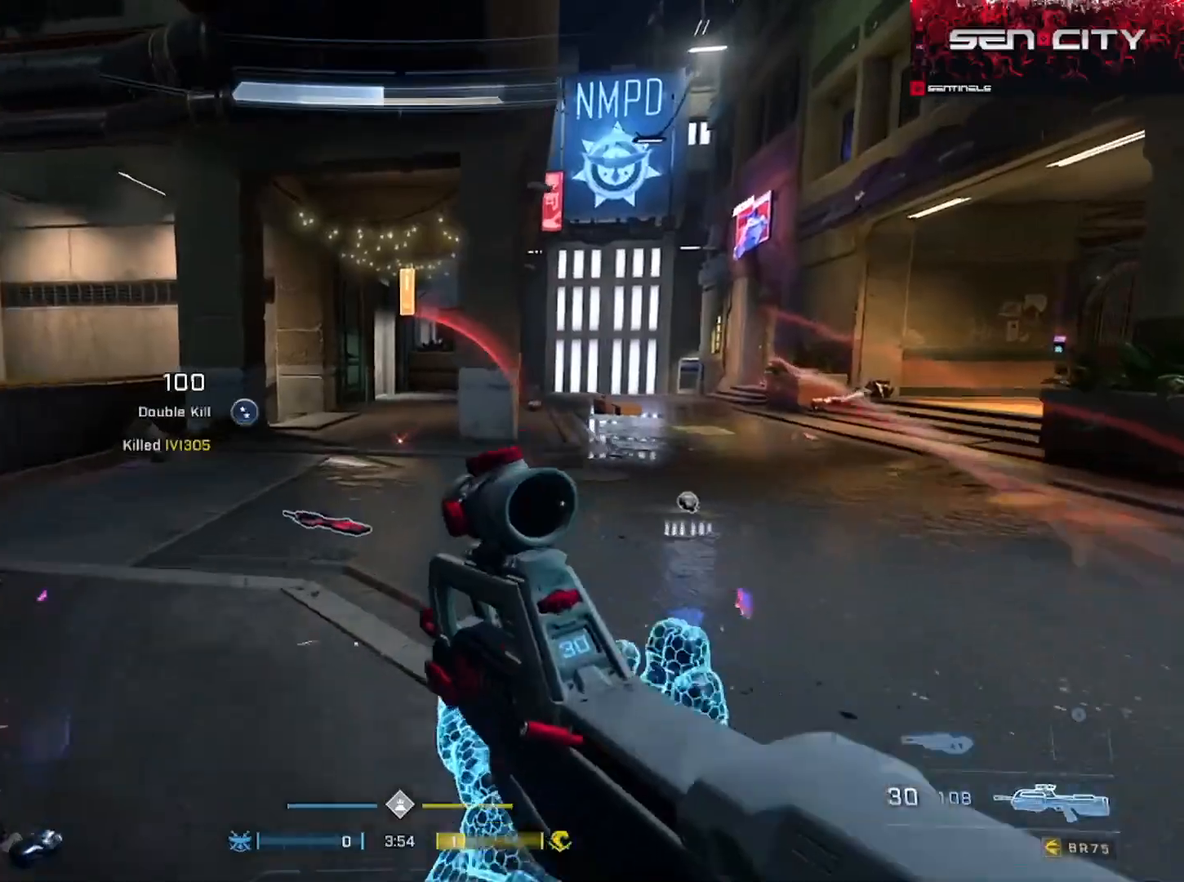
{"buttons": ["B"], "left_stick": "up", "right_stick": "right", "events": [[50, "Y", "up"], [350, "B", "down"], [400, "B", "up"], [417, "left_stick", "up"], [450, "right_stick", "right"], [500, "B", "down"]]}
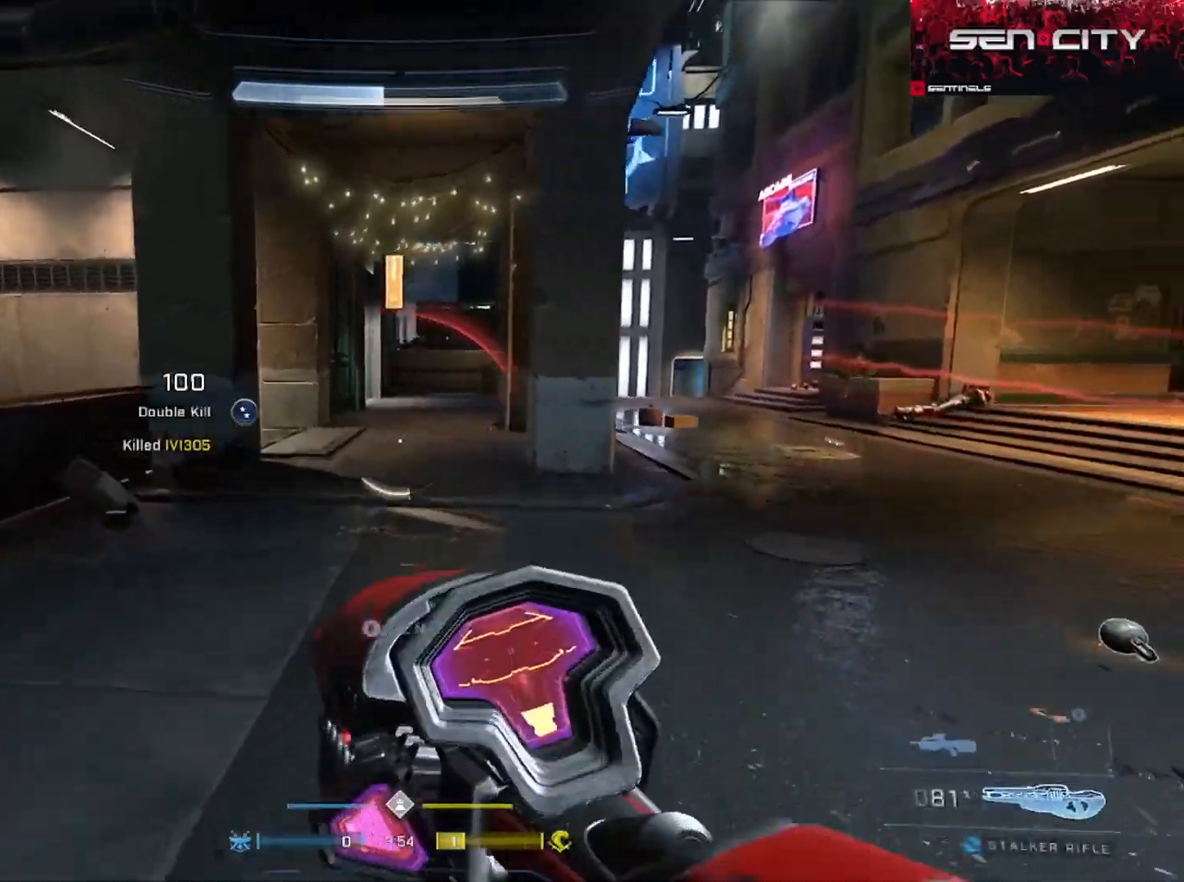
{"buttons": [], "left_stick": "up", "right_stick": "left", "events": [[83, "B", "up"], [100, "right_stick", "center"], [150, "B", "down"], [200, "right_stick", "left"], [234, "B", "up"], [317, "B", "down"], [417, "B", "up"]]}
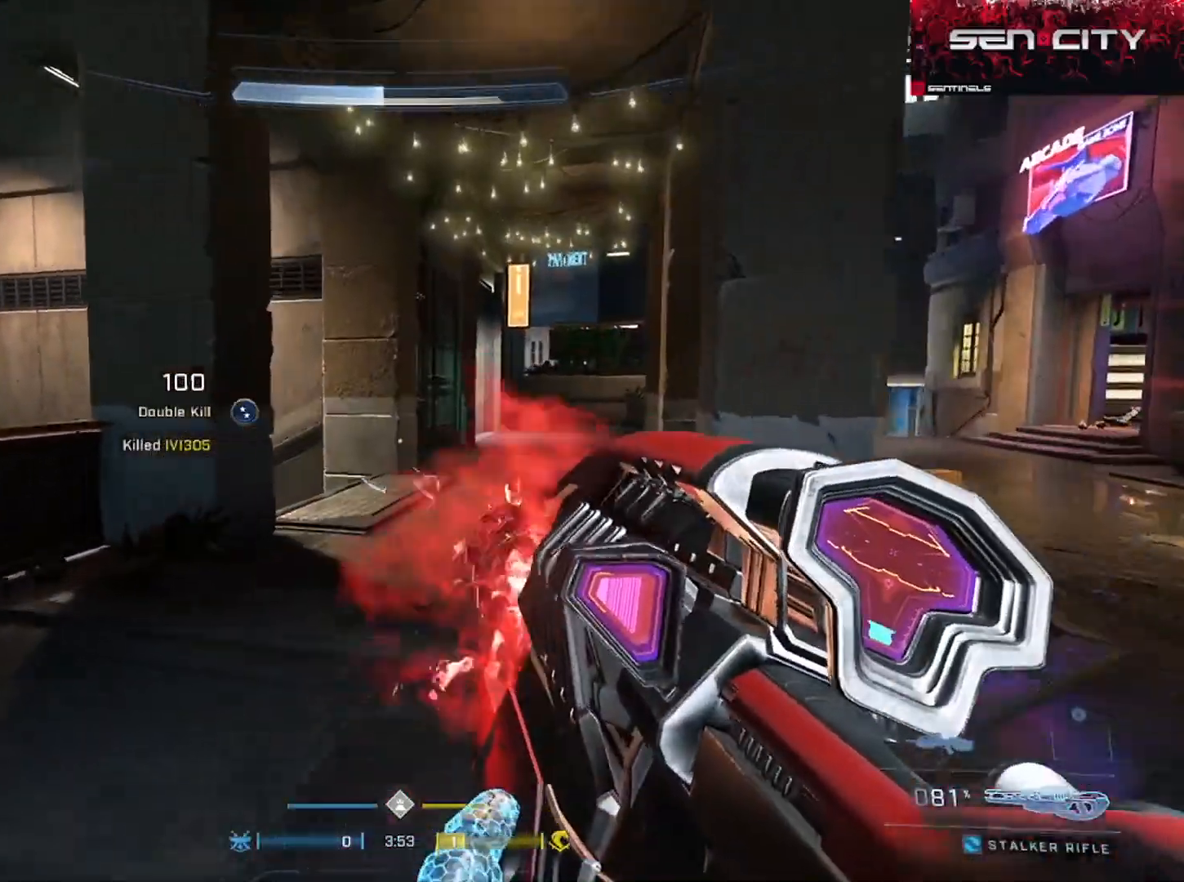
{"buttons": [], "left_stick": "up", "right_stick": "center", "events": [[16, "right_stick", "center"], [350, "right_stick", "right"], [500, "right_stick", "center"]]}
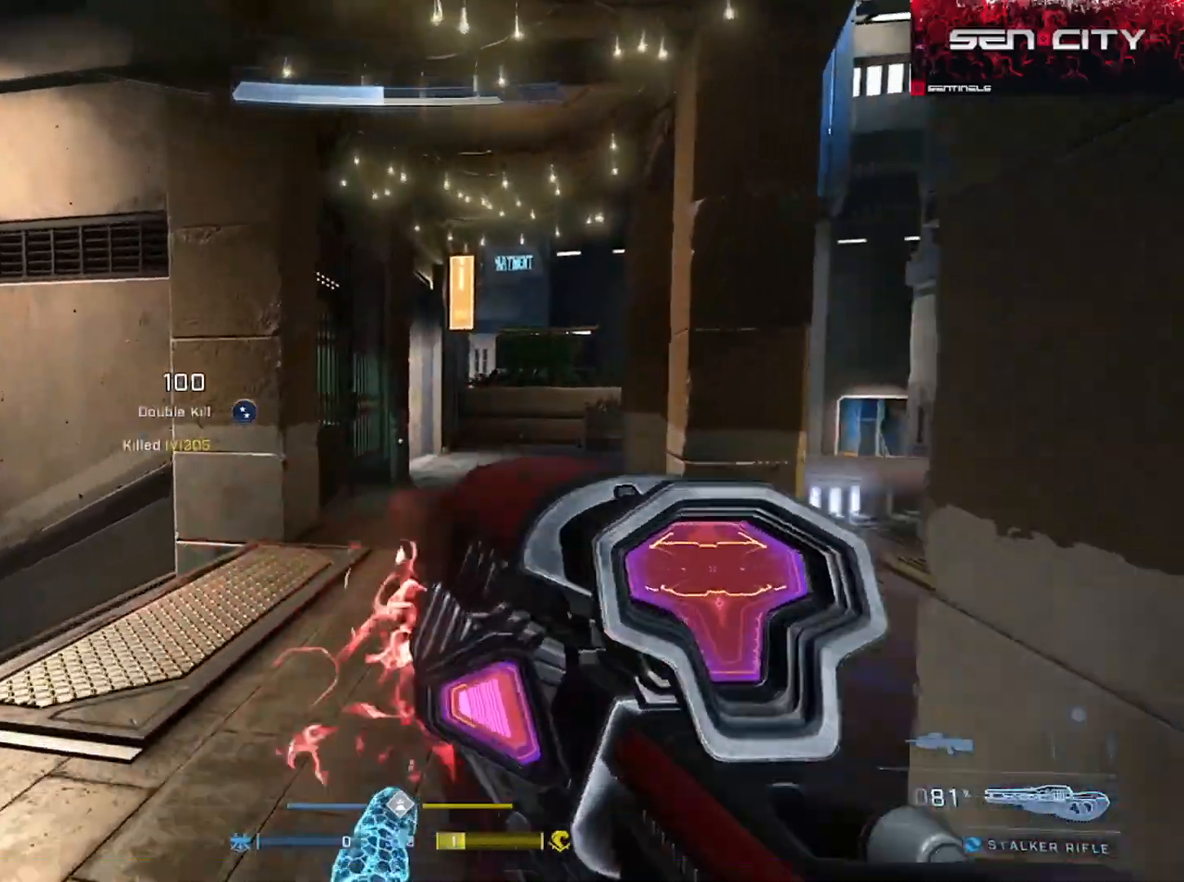
{"buttons": ["Y"], "left_stick": "up", "right_stick": "center", "events": [[467, "Y", "down"]]}
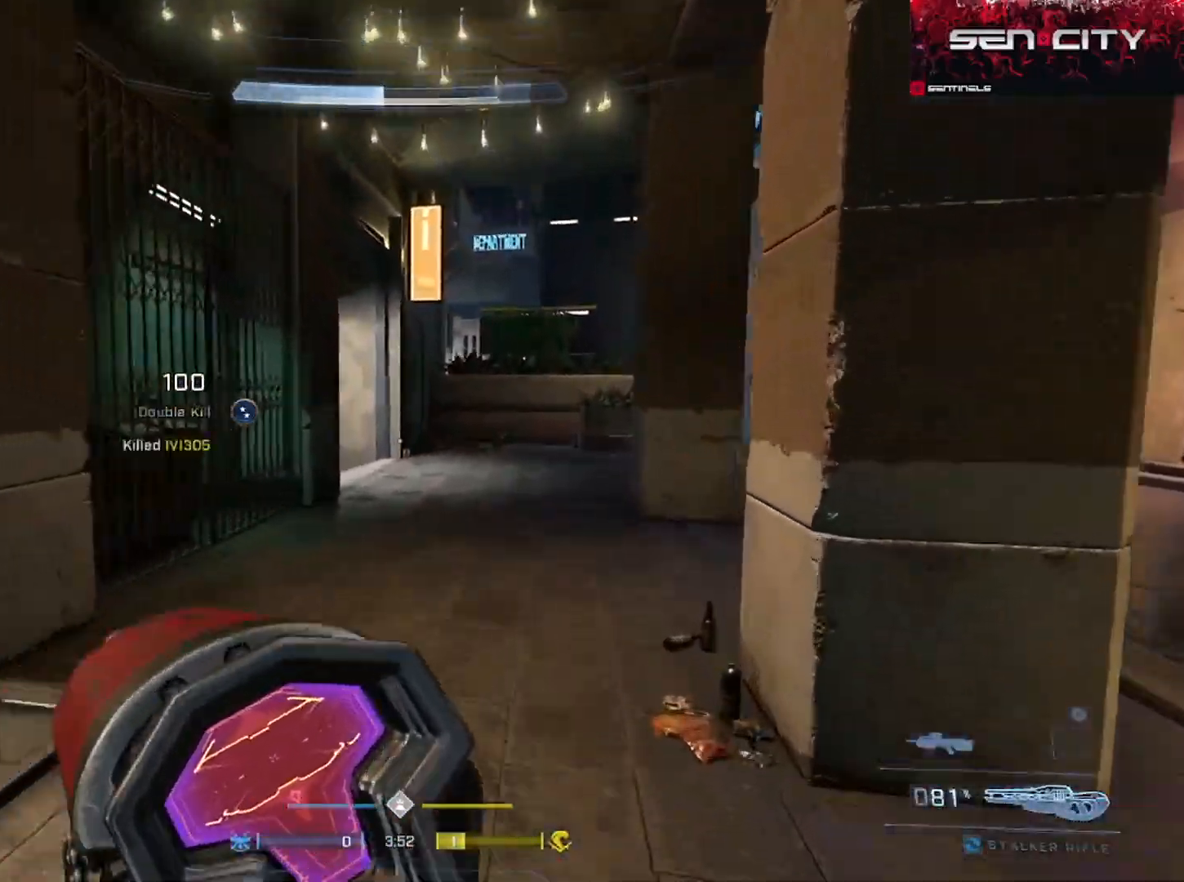
{"buttons": ["L3"], "left_stick": "up", "right_stick": "center", "events": [[50, "Y", "up"], [133, "Y", "down"], [200, "Y", "up"], [233, "L3", "down"], [300, "right_stick", "left"], [467, "right_stick", "center"]]}
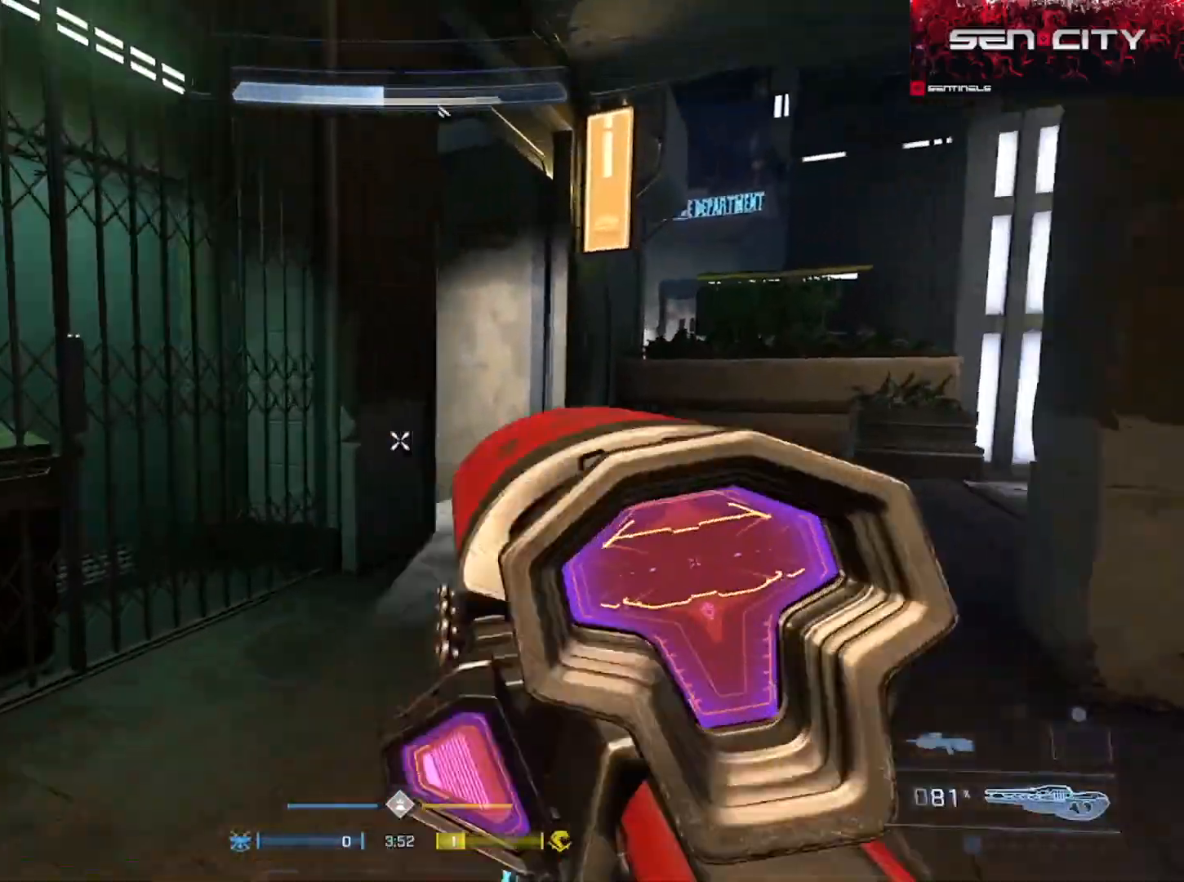
{"buttons": ["A"], "left_stick": "up-right", "right_stick": "left", "events": [[67, "Y", "down"], [100, "right_stick", "left"], [150, "Y", "up"], [200, "L3", "up"], [200, "left_stick", "up-right"], [234, "Y", "down"], [300, "Y", "up"], [450, "A", "down"]]}
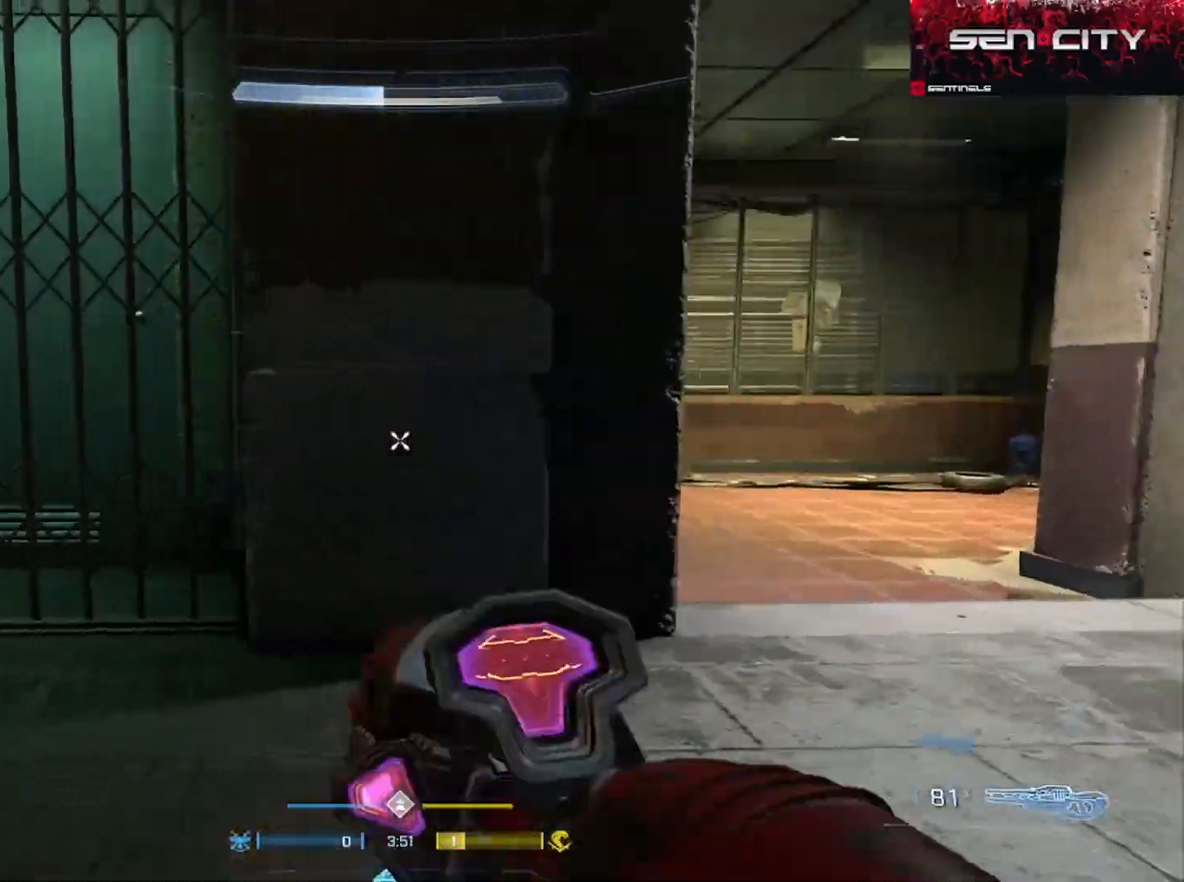
{"buttons": ["A"], "left_stick": "up", "right_stick": "down", "events": [[33, "A", "up"], [66, "right_stick", "center"], [100, "A", "down"], [183, "A", "up"], [266, "A", "down"], [300, "left_stick", "up"], [350, "A", "up"], [383, "right_stick", "down"], [433, "A", "down"]]}
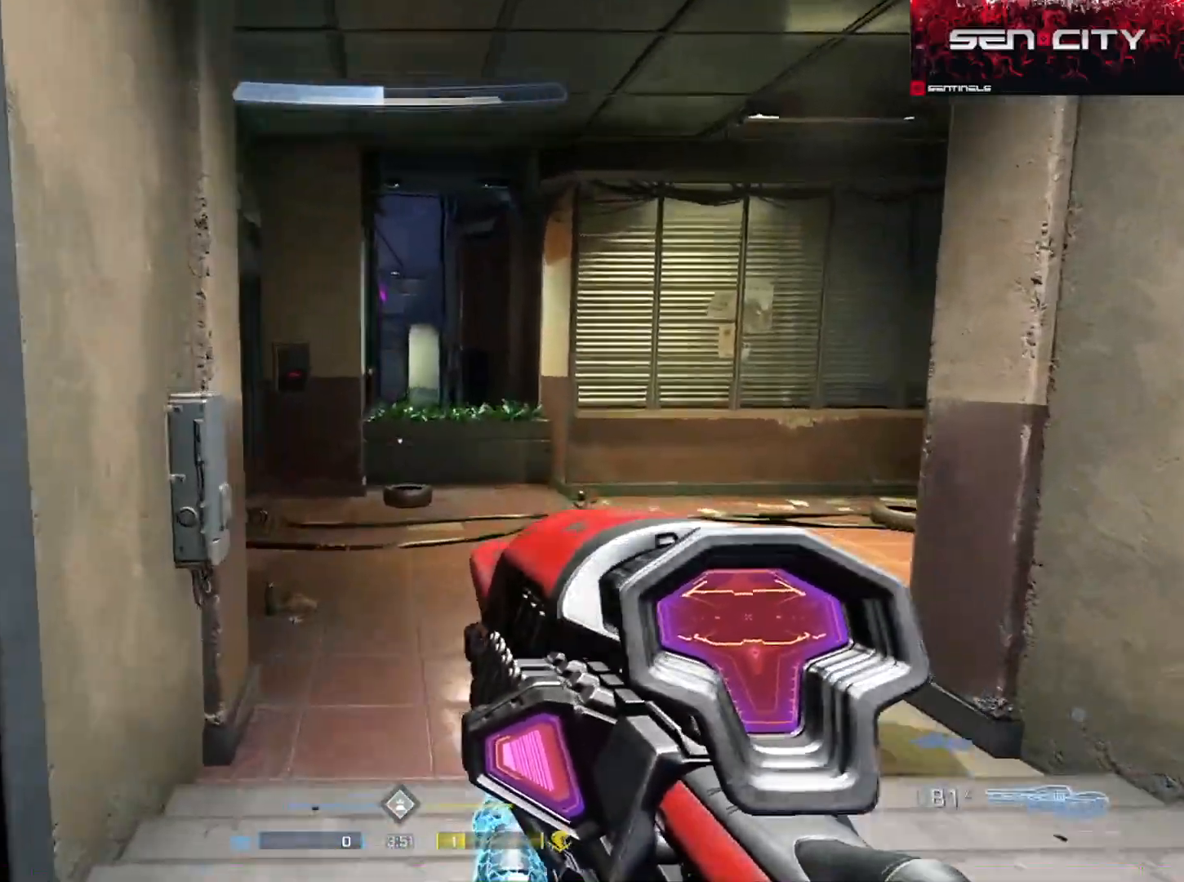
{"buttons": ["L3"], "left_stick": "up", "right_stick": "center", "events": [[17, "A", "up"], [17, "right_stick", "center"], [100, "A", "down"], [200, "A", "up"], [350, "L3", "down"]]}
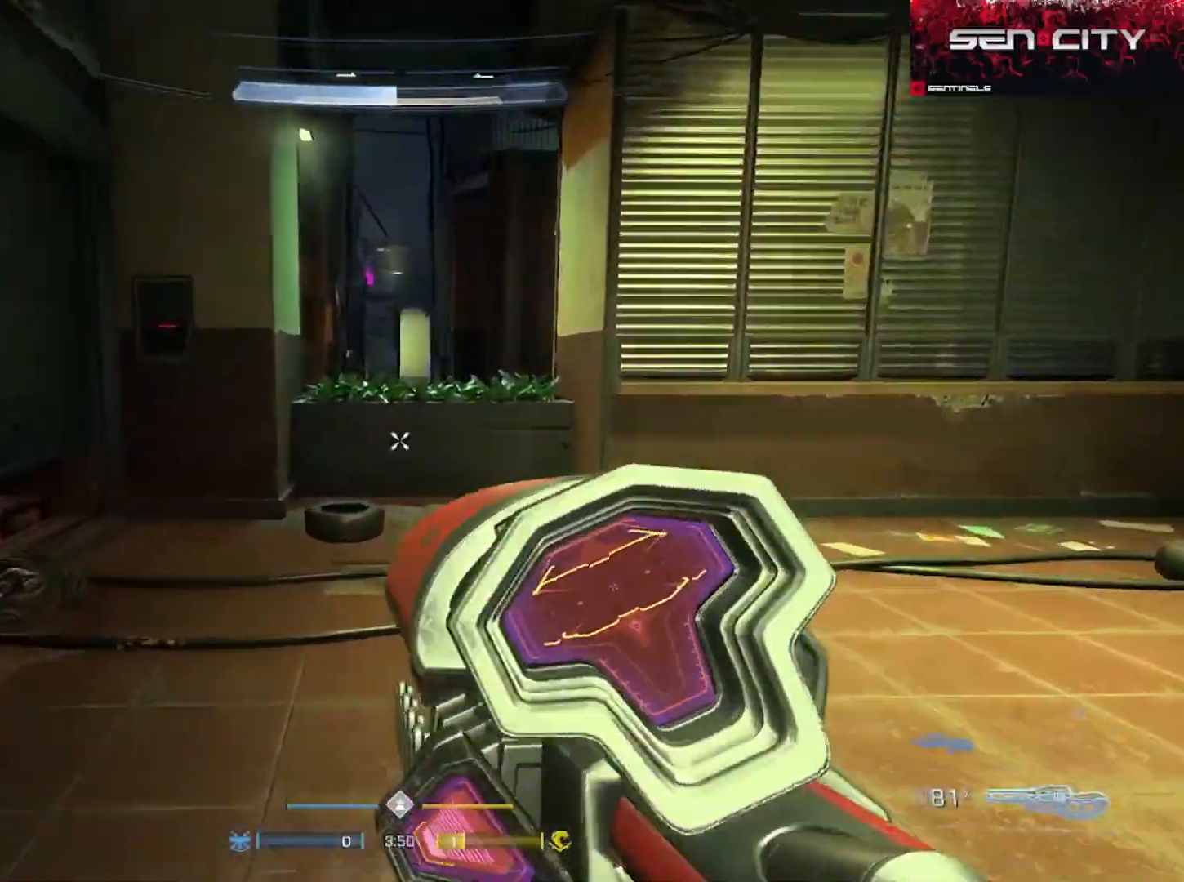
{"buttons": ["L3"], "left_stick": "up", "right_stick": "down", "events": [[83, "L1", "down"], [100, "right_stick", "down"], [166, "L1", "up"], [383, "Y", "down"], [433, "Y", "up"]]}
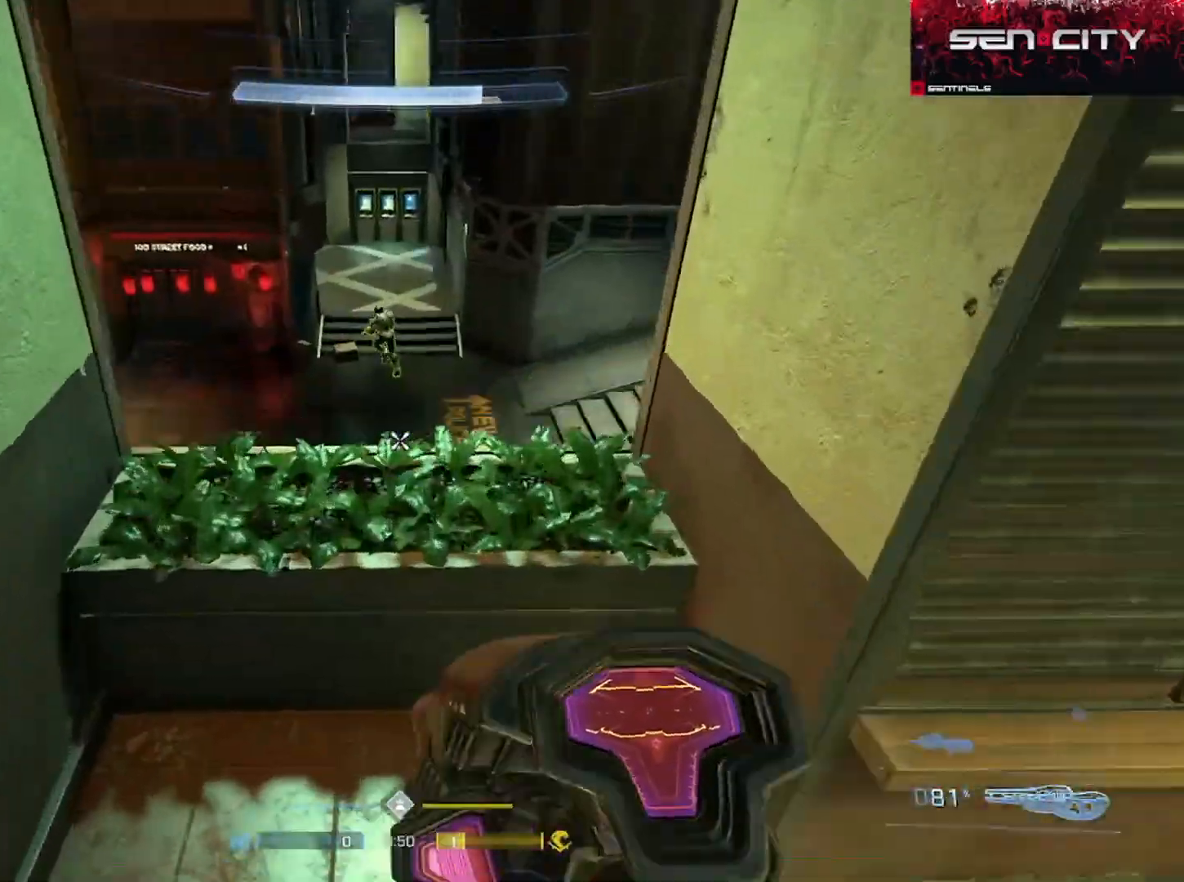
{"buttons": ["L3"], "left_stick": "up-right", "right_stick": "up", "events": [[17, "Y", "down"], [100, "Y", "up"], [184, "left_stick", "up-right"], [234, "right_stick", "up"]]}
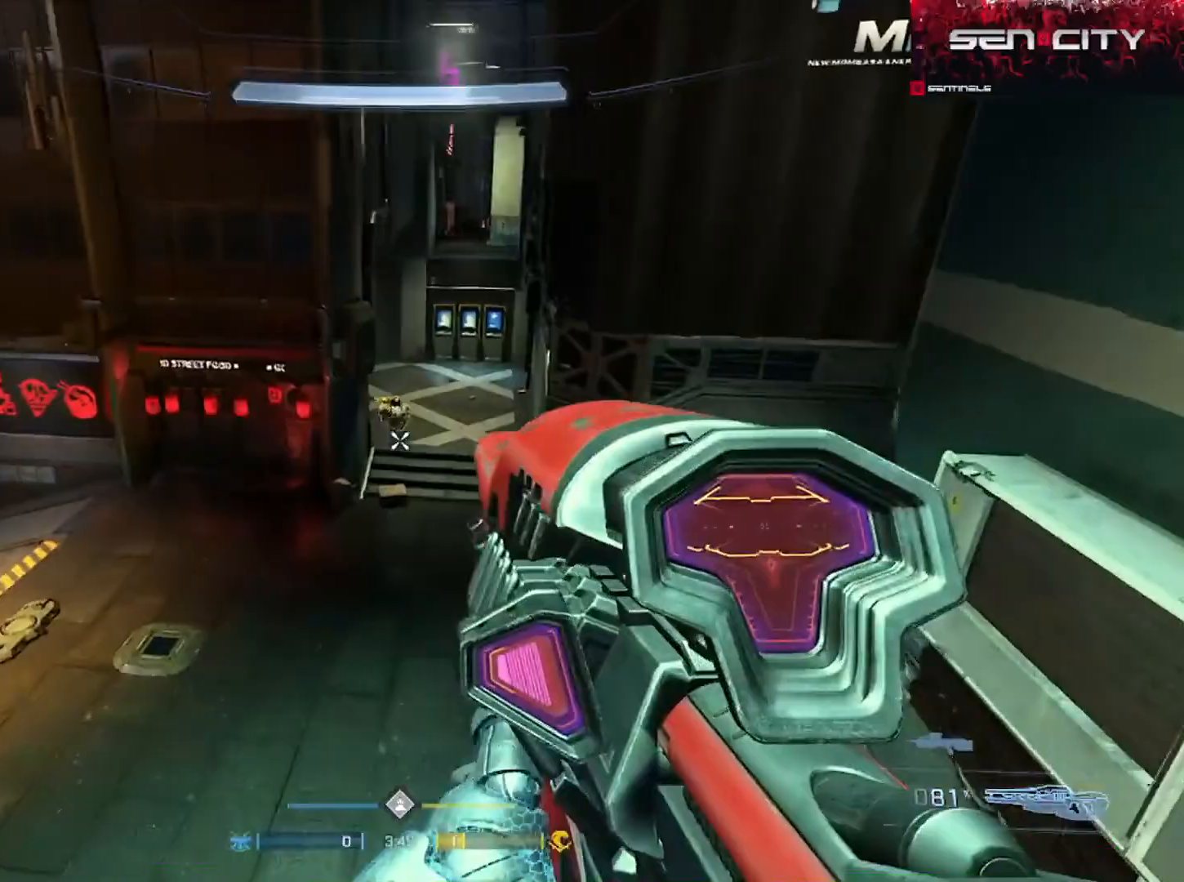
{"buttons": ["R2"], "left_stick": "up-right", "right_stick": "up", "events": [[83, "R2", "down"], [100, "L3", "up"], [100, "right_stick", "up-left"], [216, "R2", "up"], [266, "right_stick", "up"], [483, "R2", "down"]]}
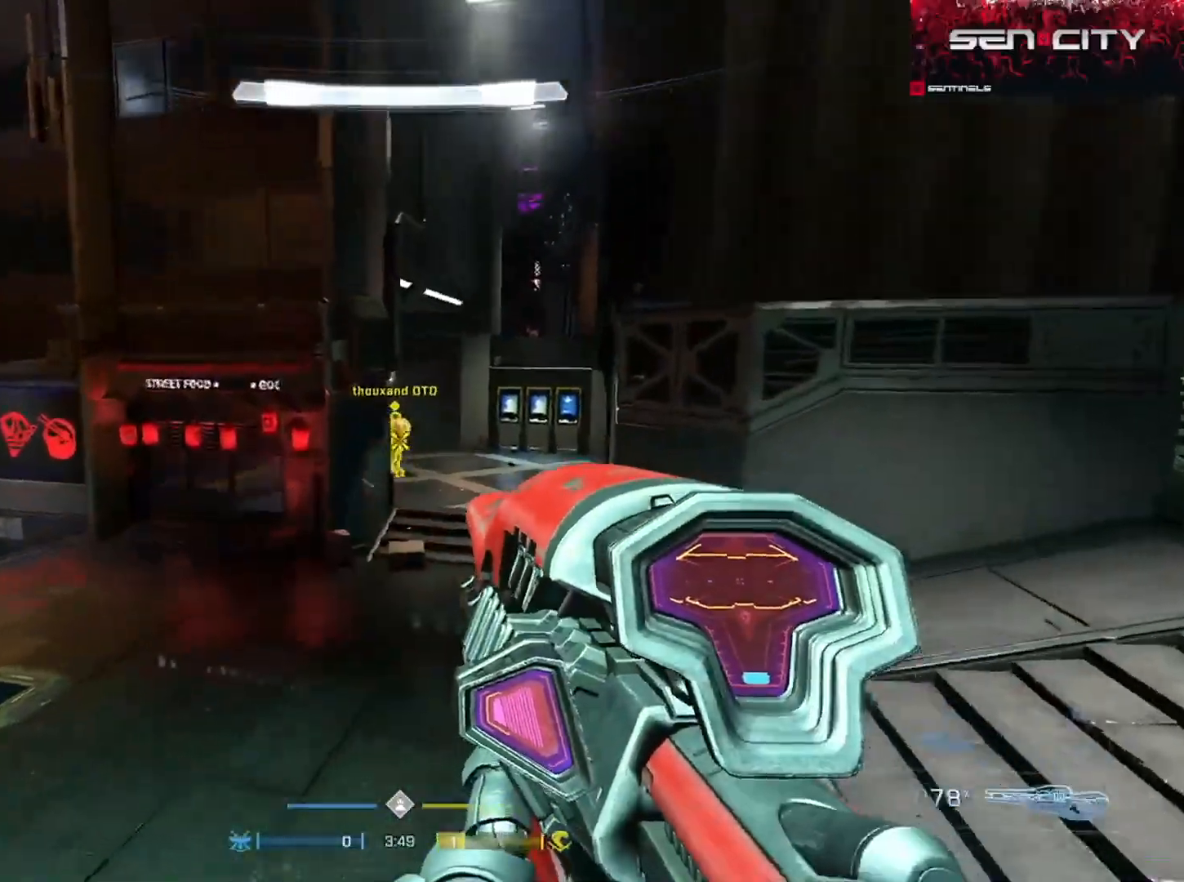
{"buttons": ["L3"], "left_stick": "up-right", "right_stick": "center", "events": [[83, "right_stick", "center"], [100, "Y", "down"], [117, "R2", "up"], [167, "Y", "up"], [267, "A", "down"], [317, "right_stick", "up"], [350, "A", "up"], [400, "L3", "down"], [434, "right_stick", "center"]]}
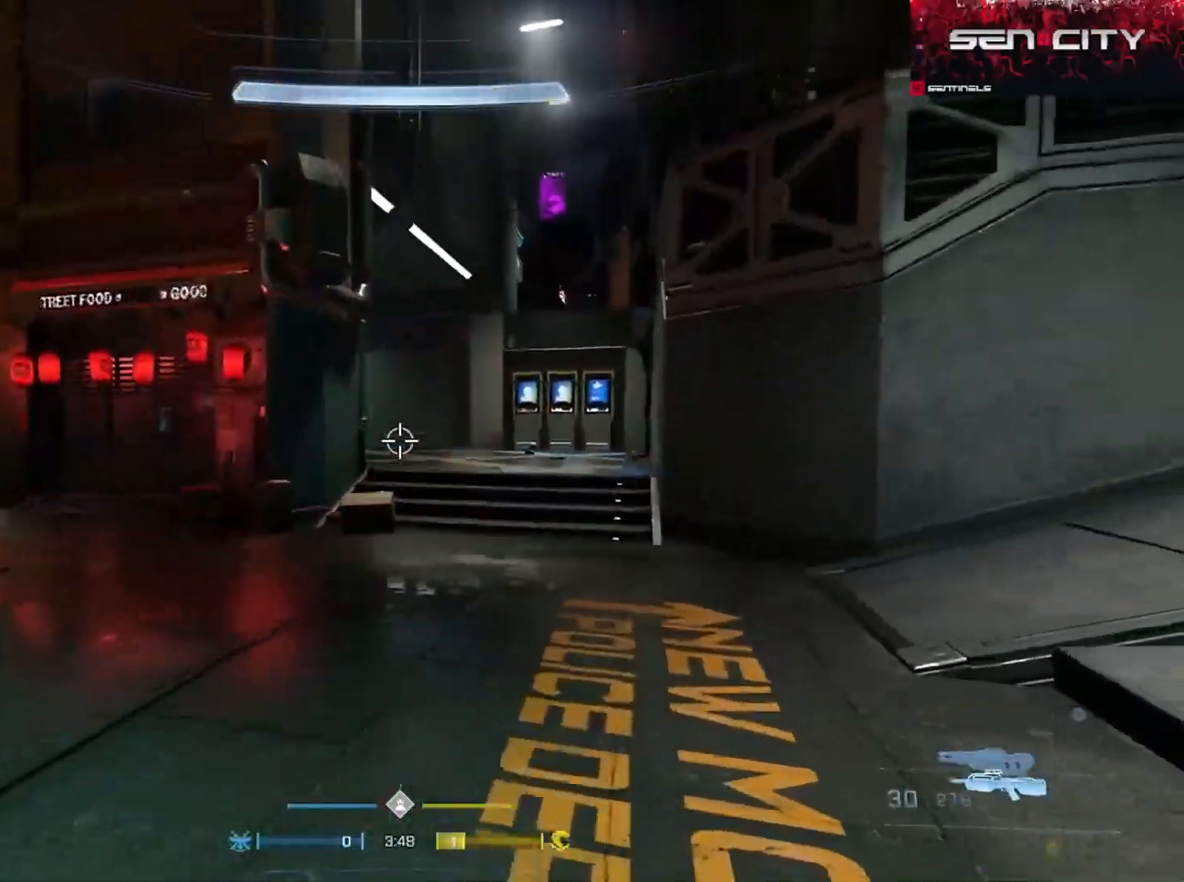
{"buttons": [], "left_stick": "right", "right_stick": "down-right", "events": [[183, "L3", "up"], [233, "right_stick", "up-left"], [350, "R2", "down"], [417, "right_stick", "center"], [450, "left_stick", "right"], [467, "R2", "up"], [483, "right_stick", "down-right"]]}
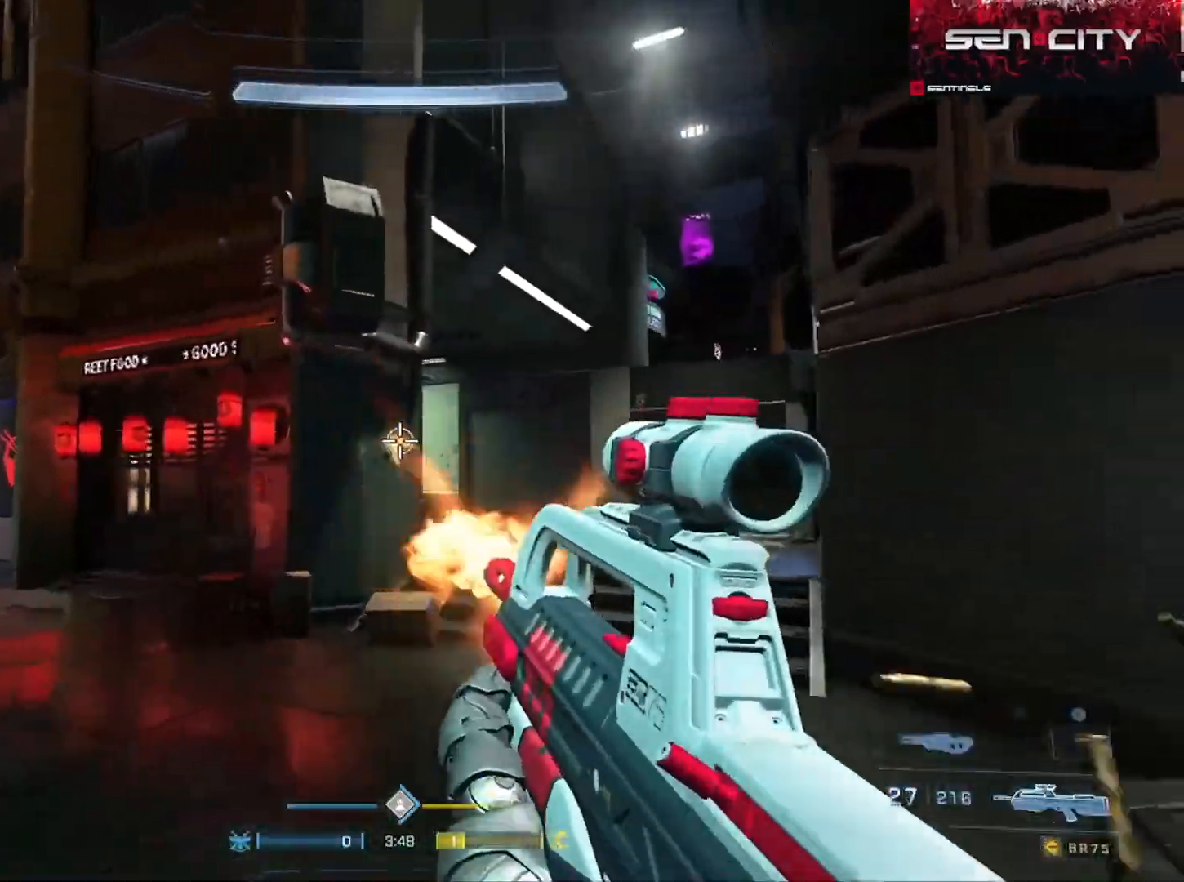
{"buttons": [], "left_stick": "down", "right_stick": "down", "events": [[100, "right_stick", "down-left"], [234, "right_stick", "left"], [284, "R2", "down"], [467, "right_stick", "down"], [484, "R2", "up"], [501, "left_stick", "down"]]}
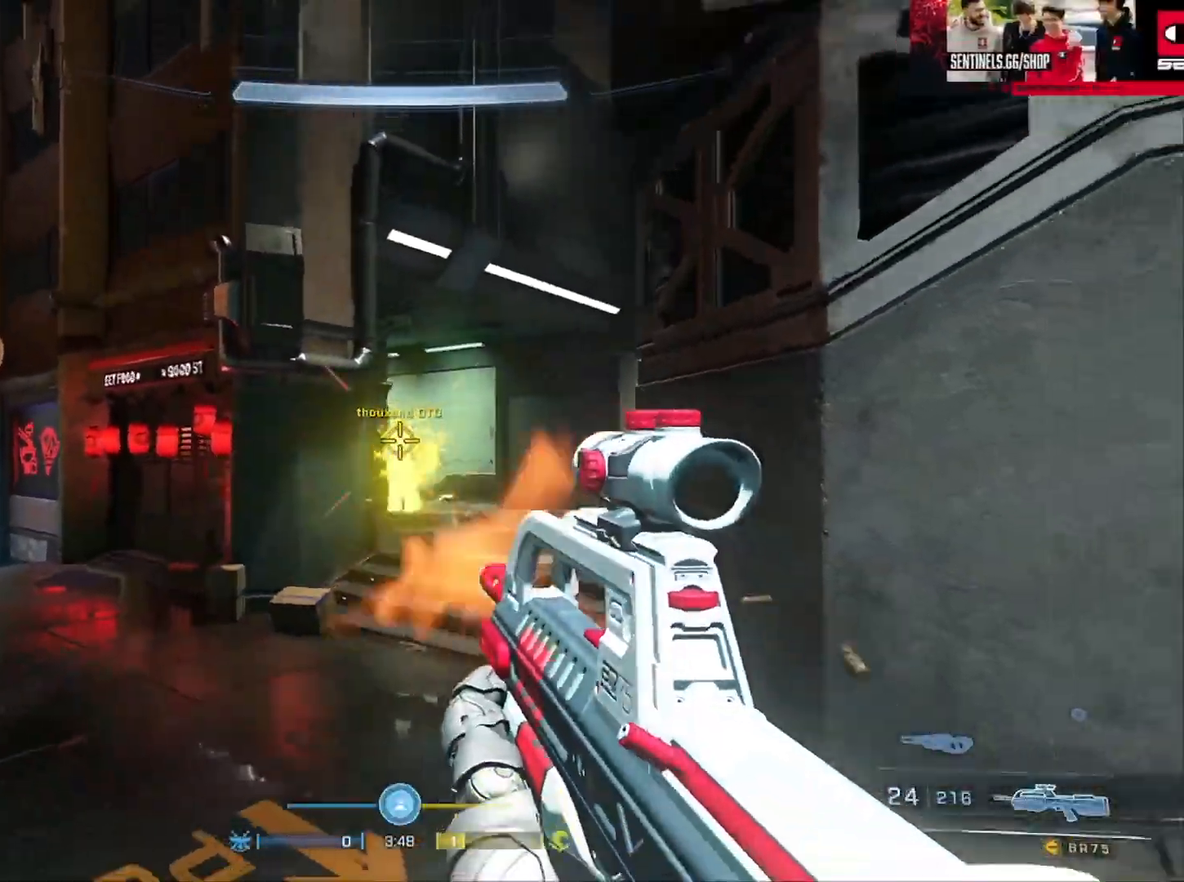
{"buttons": [], "left_stick": "down-right", "right_stick": "right", "events": [[16, "right_stick", "center"], [116, "Y", "down"], [133, "right_stick", "right"], [200, "Y", "up"], [433, "left_stick", "down-right"]]}
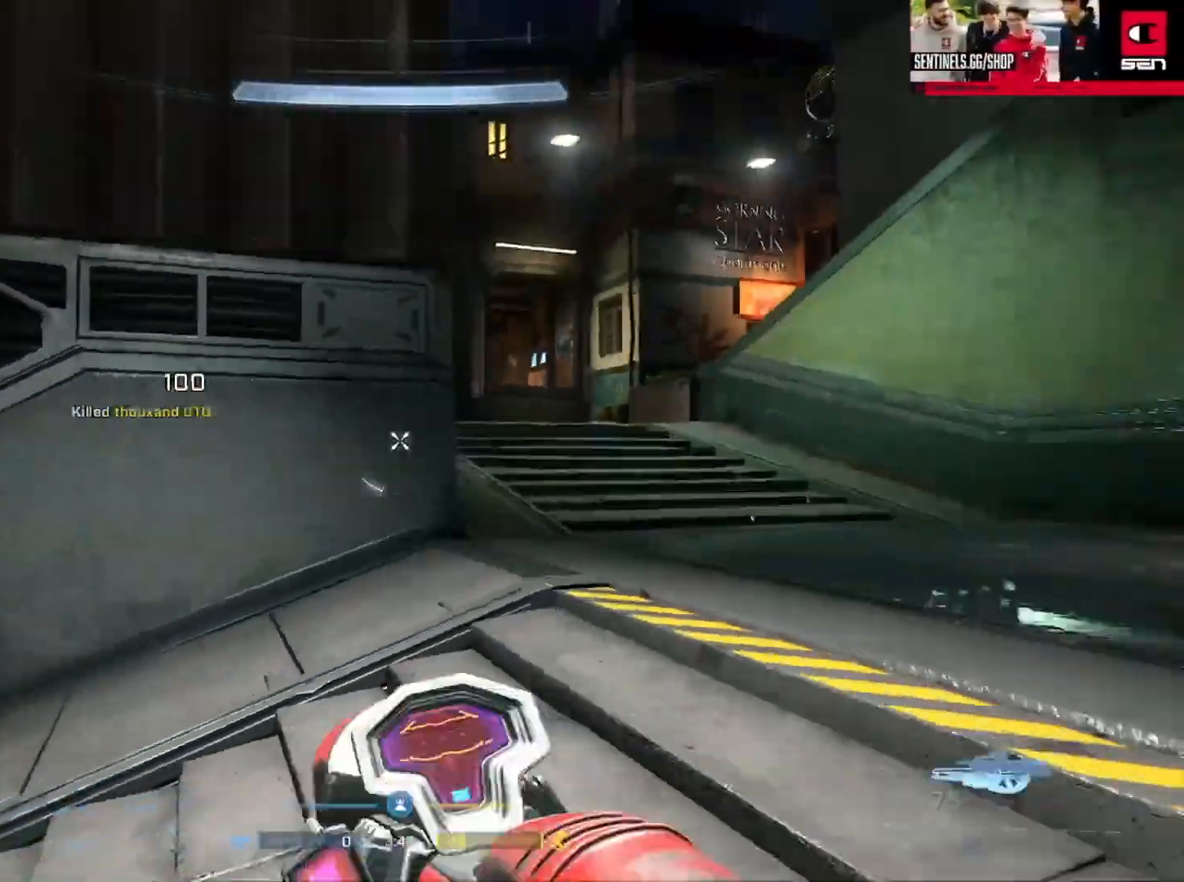
{"buttons": [], "left_stick": "up", "right_stick": "center", "events": [[67, "left_stick", "right"], [184, "left_stick", "up-right"], [284, "A", "down"], [350, "A", "up"], [367, "left_stick", "up"], [400, "A", "down"], [450, "right_stick", "center"], [484, "A", "up"]]}
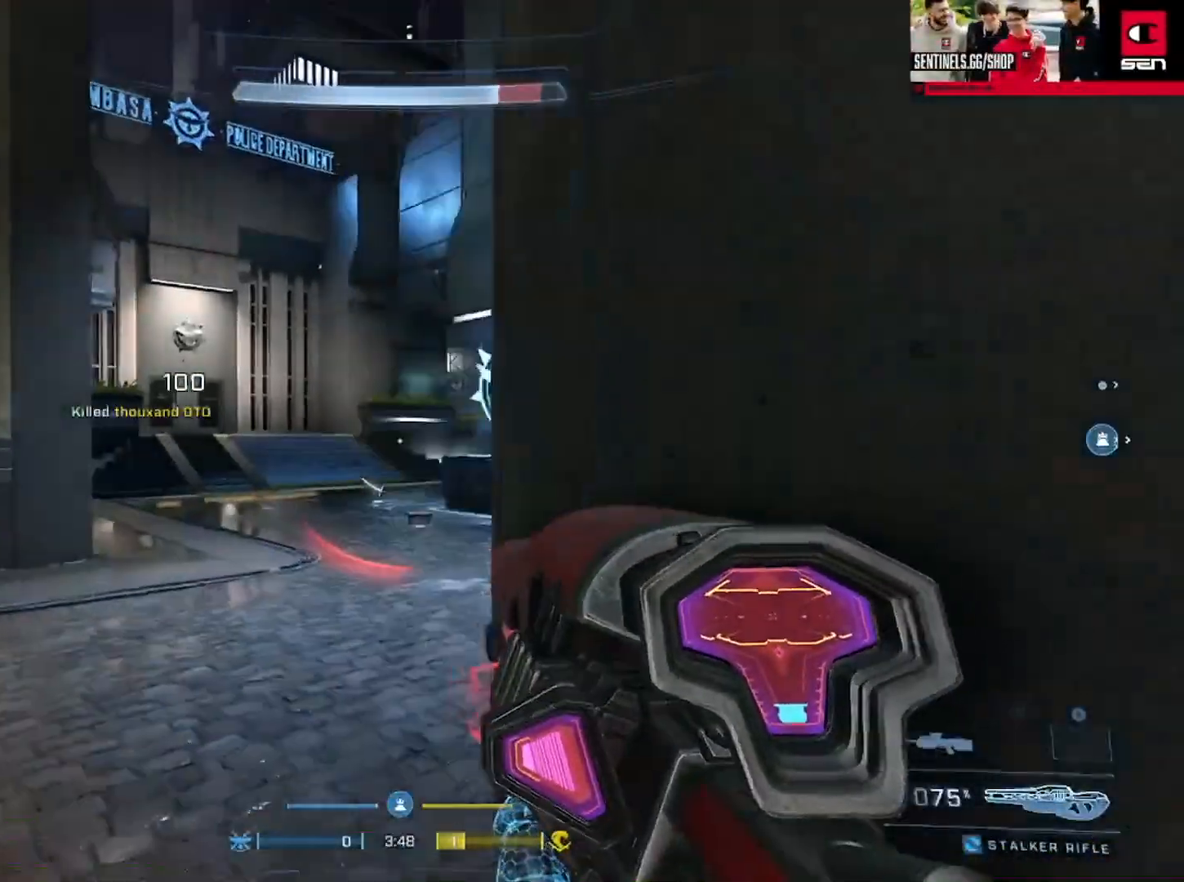
{"buttons": [], "left_stick": "left", "right_stick": "center", "events": [[50, "left_stick", "up-left"], [50, "right_stick", "right"], [66, "B", "down"], [166, "B", "up"], [183, "right_stick", "center"], [233, "B", "down"], [266, "right_stick", "right"], [350, "B", "up"], [350, "left_stick", "left"], [450, "right_stick", "center"]]}
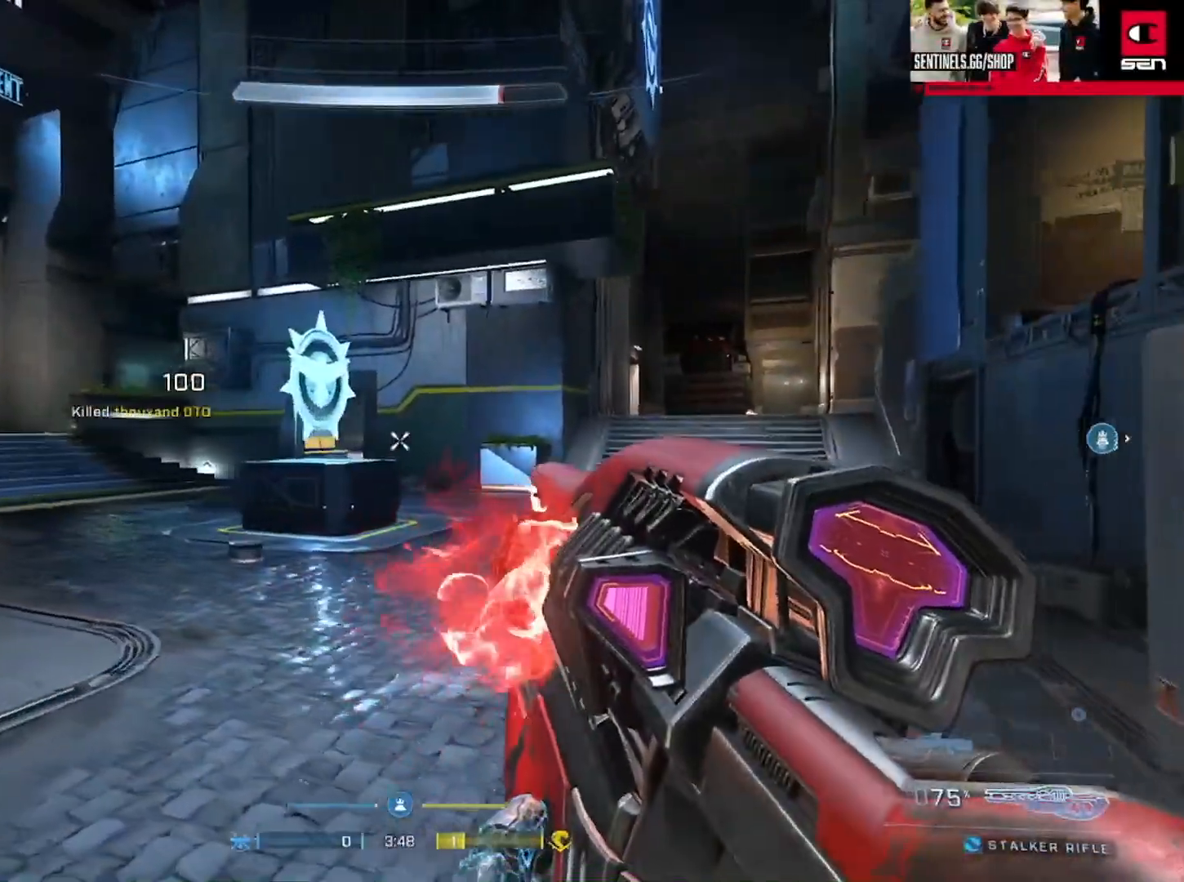
{"buttons": ["Y"], "left_stick": "down-left", "right_stick": "left", "events": [[300, "Y", "down"], [384, "Y", "up"], [417, "right_stick", "left"], [467, "Y", "down"], [484, "left_stick", "down-left"]]}
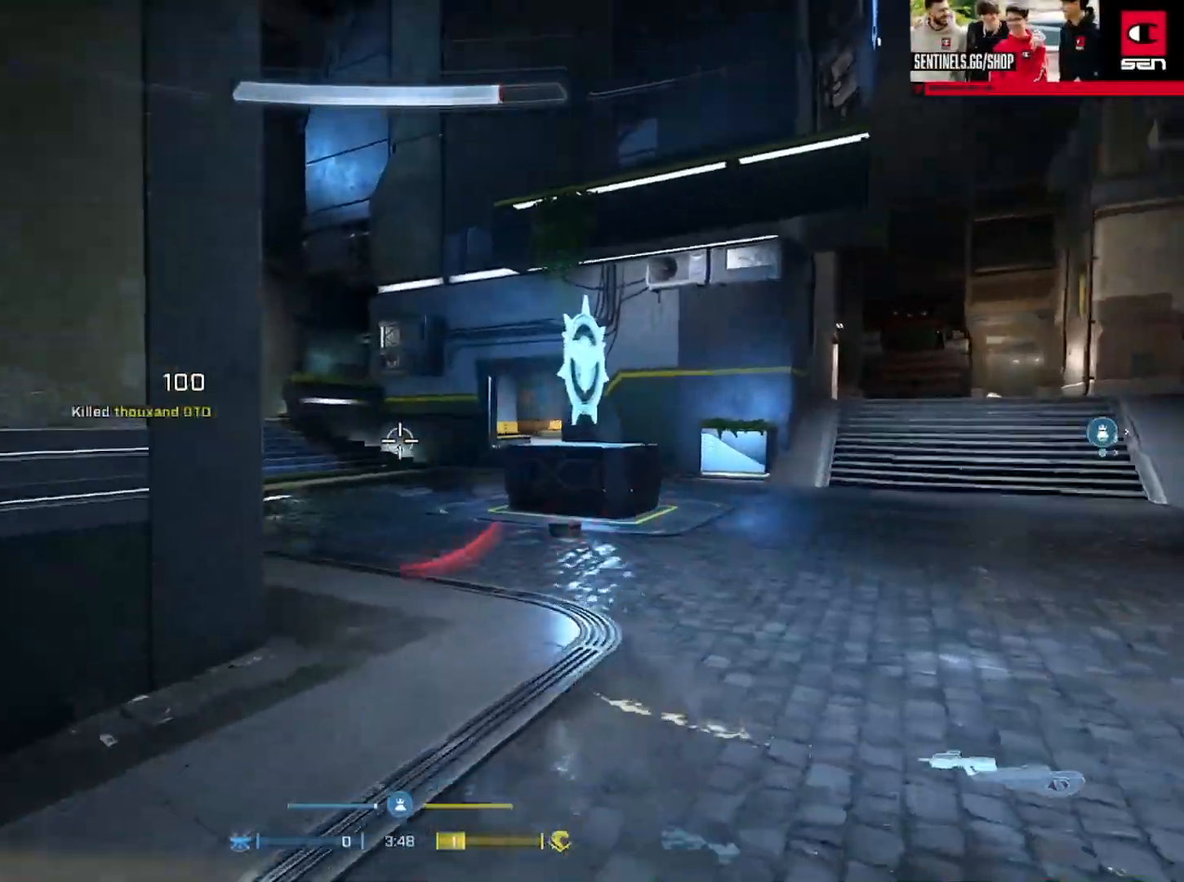
{"buttons": ["Y"], "left_stick": "up-left", "right_stick": "left", "events": [[33, "Y", "up"], [200, "left_stick", "up-left"], [300, "A", "down"], [367, "A", "up"], [500, "Y", "down"]]}
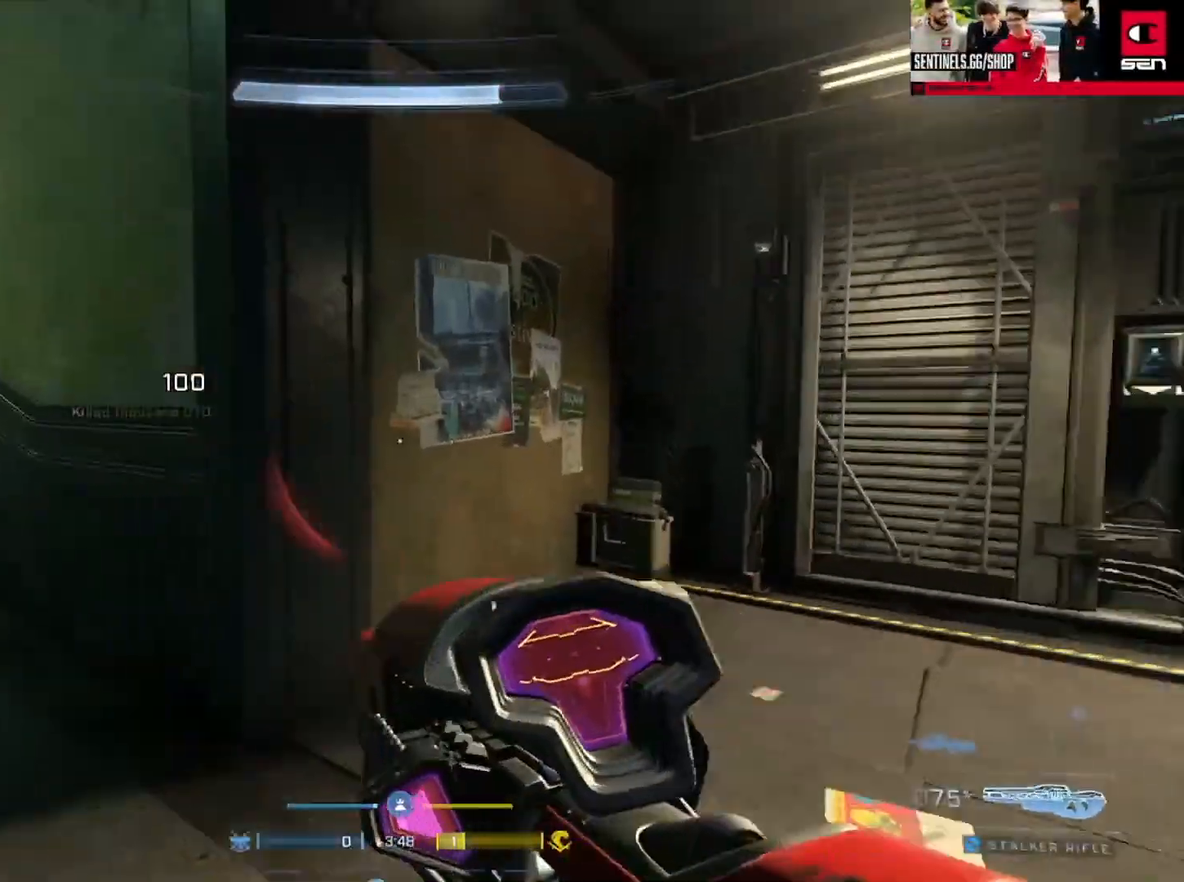
{"buttons": ["L1"], "left_stick": "up", "right_stick": "center", "events": [[83, "Y", "up"], [184, "left_stick", "up"], [200, "right_stick", "center"], [350, "Y", "down"], [434, "L1", "down"], [450, "Y", "up"]]}
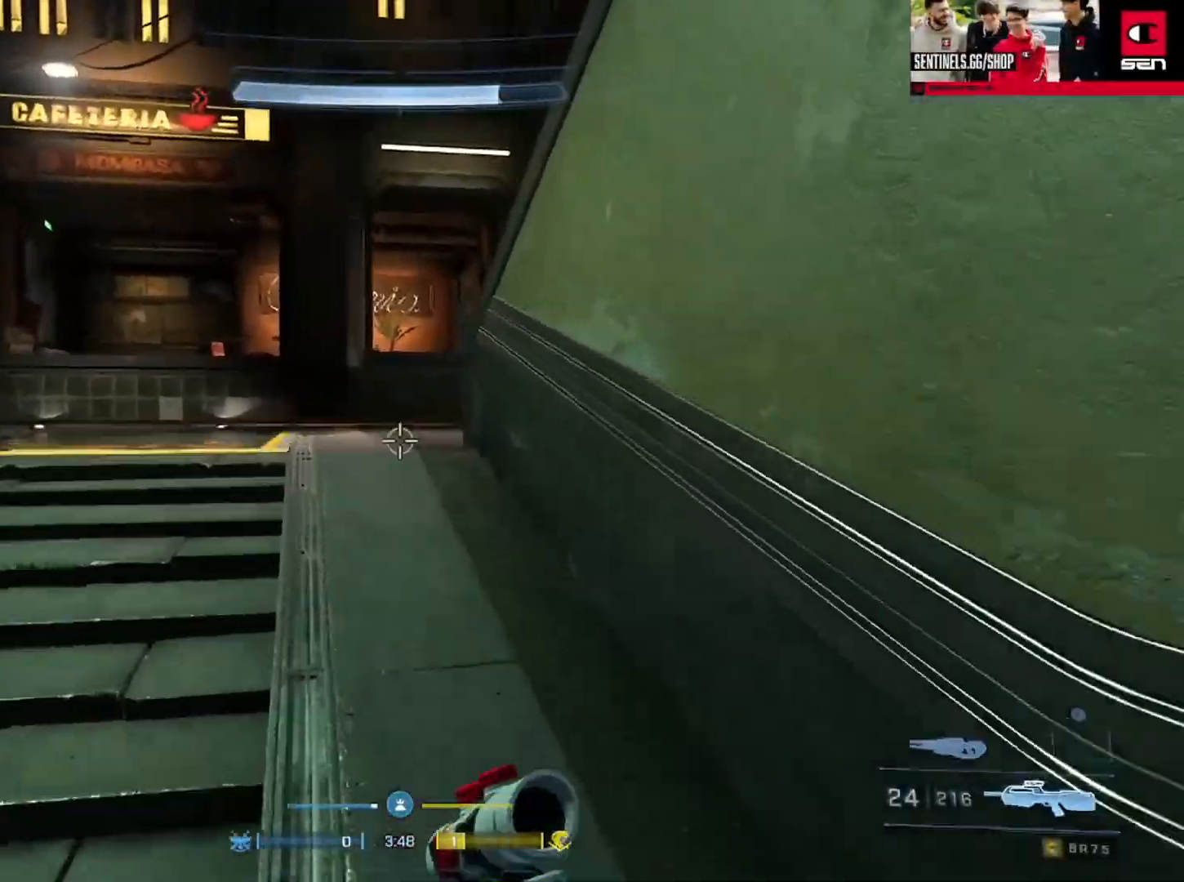
{"buttons": [], "left_stick": "up", "right_stick": "center", "events": [[33, "L1", "up"], [116, "right_stick", "down-right"], [266, "right_stick", "center"], [300, "Y", "down"], [383, "Y", "up"]]}
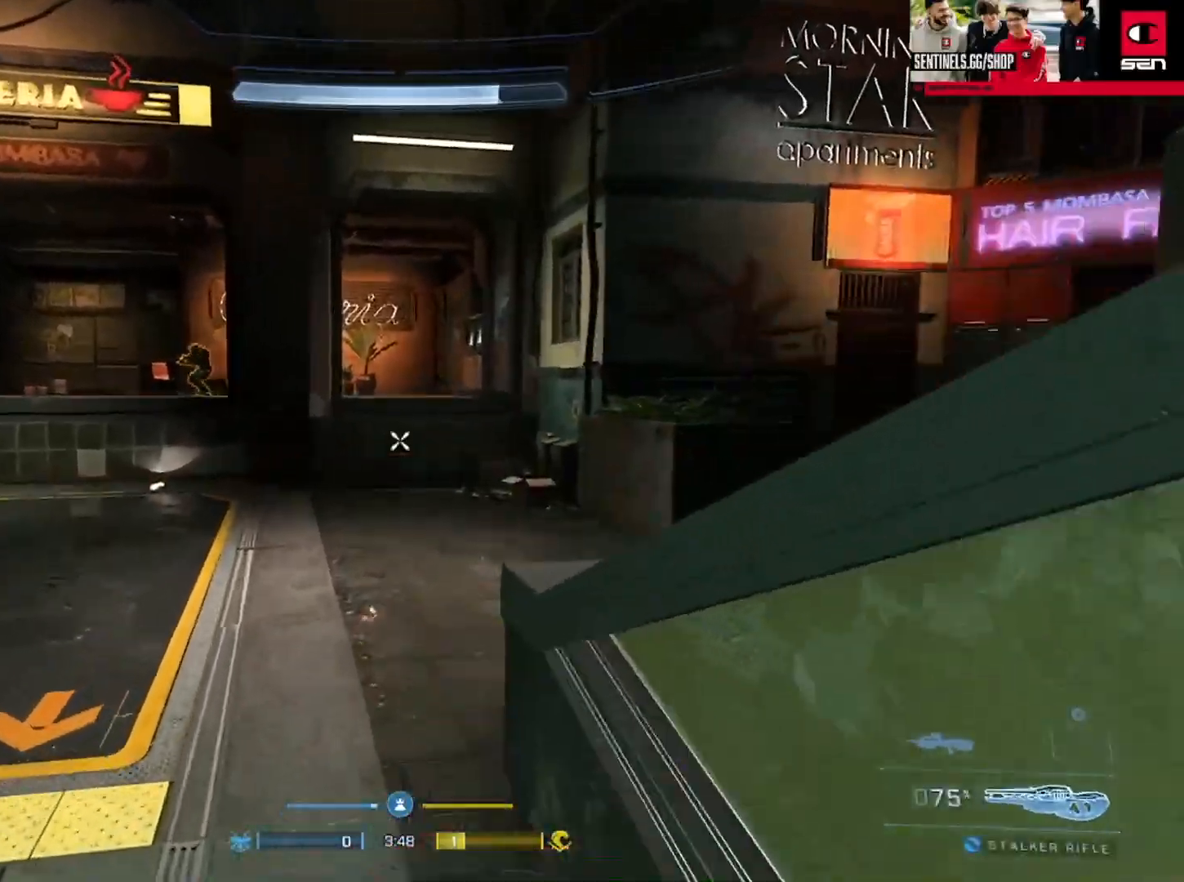
{"buttons": [], "left_stick": "up-right", "right_stick": "up", "events": [[33, "right_stick", "left"], [100, "right_stick", "up-left"], [134, "Y", "down"], [184, "left_stick", "center"], [250, "right_stick", "center"], [267, "left_stick", "right"], [284, "Y", "up"], [384, "left_stick", "up-right"], [400, "right_stick", "up"]]}
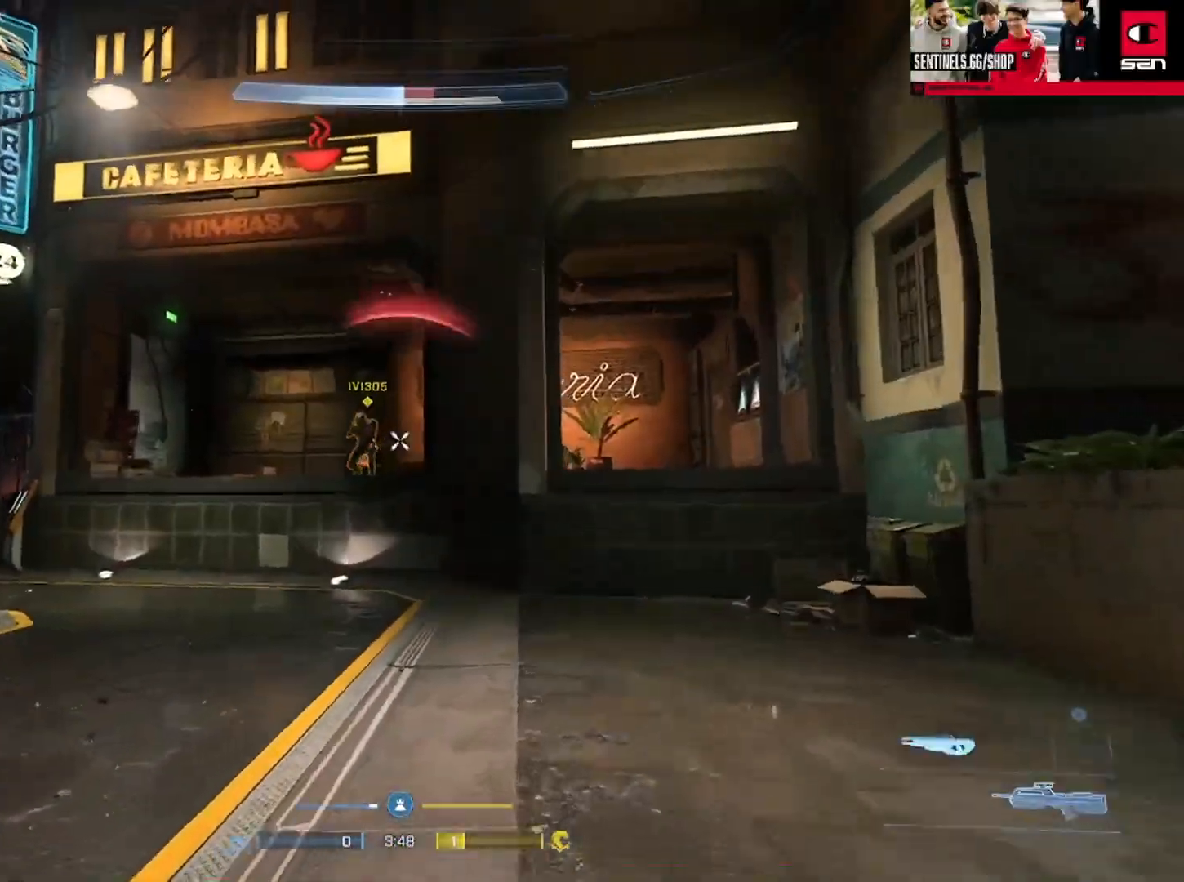
{"buttons": [], "left_stick": "right", "right_stick": "left", "events": [[50, "R2", "down"], [66, "right_stick", "left"], [183, "right_stick", "center"], [200, "left_stick", "left"], [266, "L3", "down"], [300, "right_stick", "up-right"], [417, "right_stick", "center"], [467, "L3", "up"], [467, "left_stick", "right"], [483, "right_stick", "left"], [500, "R2", "up"]]}
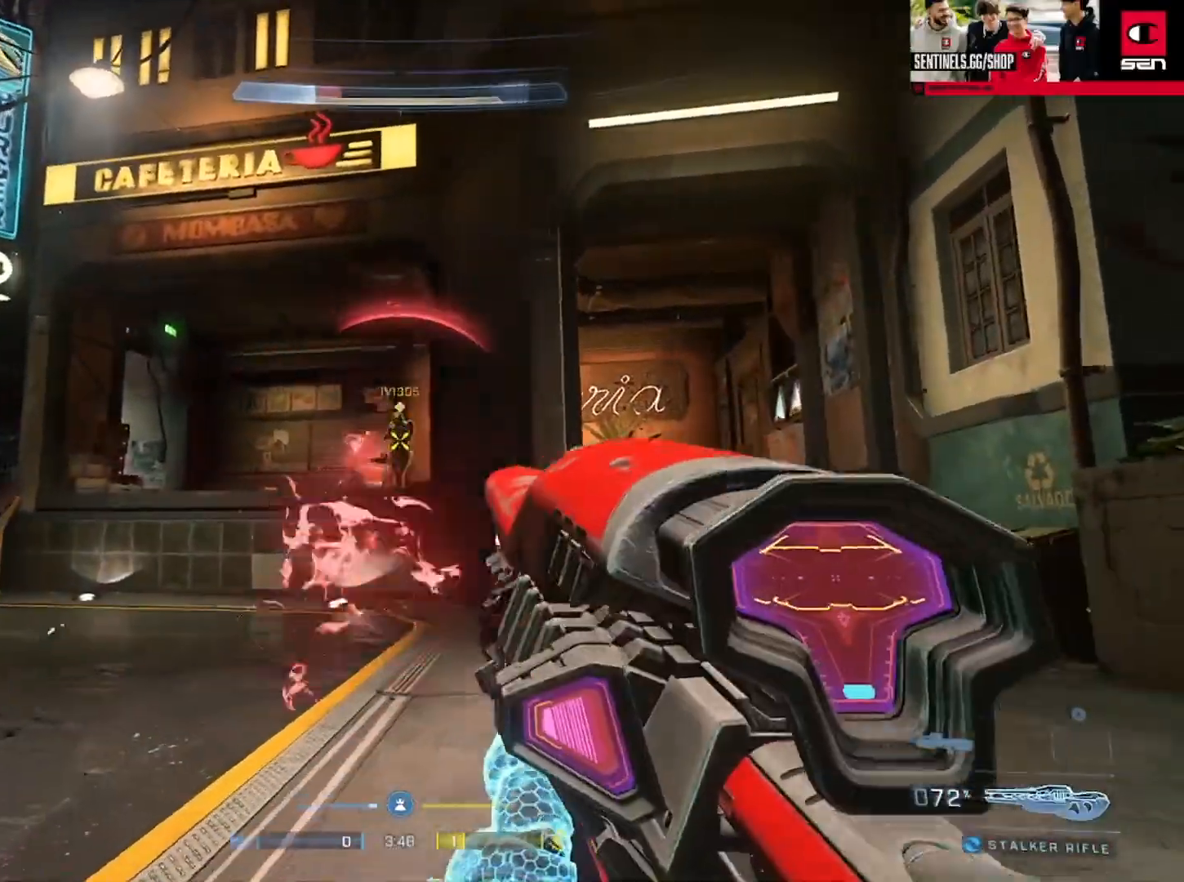
{"buttons": ["L3"], "left_stick": "left", "right_stick": "up", "events": [[100, "R2", "down"], [234, "right_stick", "down-left"], [350, "right_stick", "center"], [400, "R2", "up"], [417, "L3", "down"], [417, "left_stick", "left"], [501, "right_stick", "up"]]}
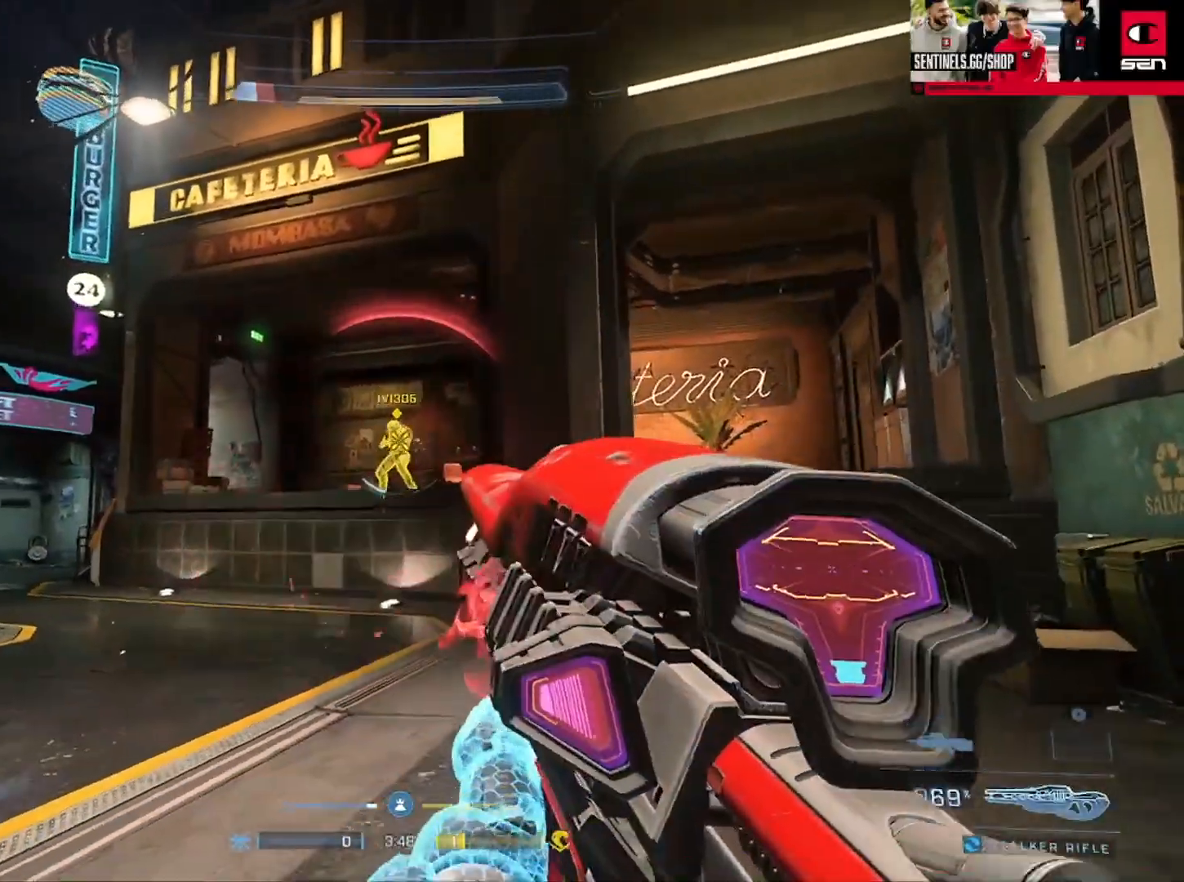
{"buttons": [], "left_stick": "right", "right_stick": "center", "events": [[50, "R2", "down"], [83, "right_stick", "up-right"], [200, "left_stick", "right"], [216, "L3", "up"], [283, "right_stick", "center"], [300, "R2", "up"]]}
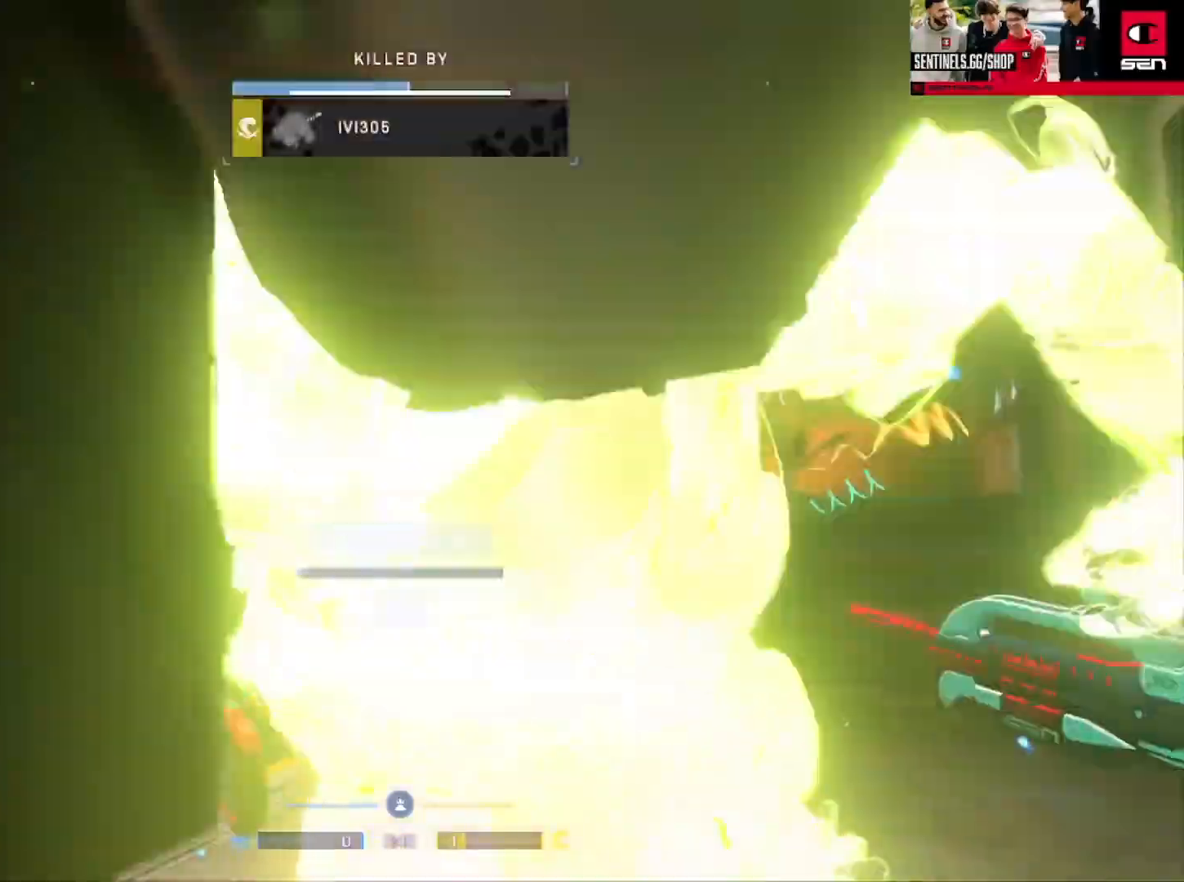
{"buttons": ["R1"], "left_stick": "center", "right_stick": "center", "events": [[33, "R1", "down"], [33, "left_stick", "center"], [134, "R1", "up"], [200, "R1", "down"], [300, "R1", "up"], [400, "R1", "down"]]}